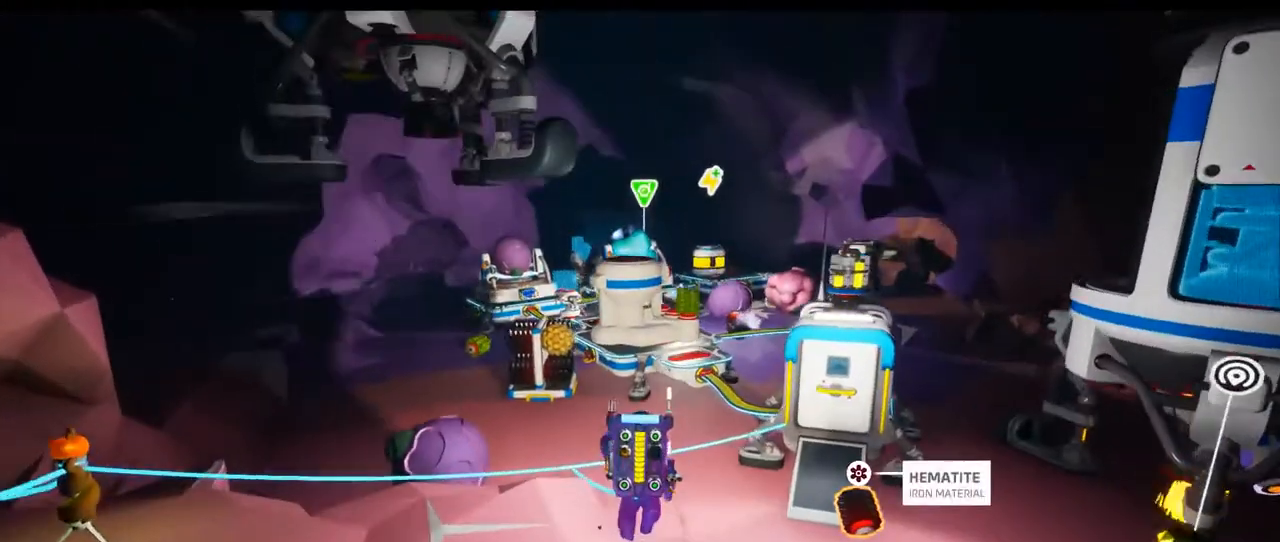
Gameplay with a controller (Xbox layout); each line is a JSON object with the inputs held at the frame after it. "events" lists button and stick changes between this image and that frame as [ms after this image, input, new state], when the widget could be followed in between. Not read: L3 R3.
{"buttons": [], "left_stick": "up-right", "right_stick": "center", "events": [[67, "right_stick", "down-left"], [283, "right_stick", "center"], [367, "left_stick", "up-right"]]}
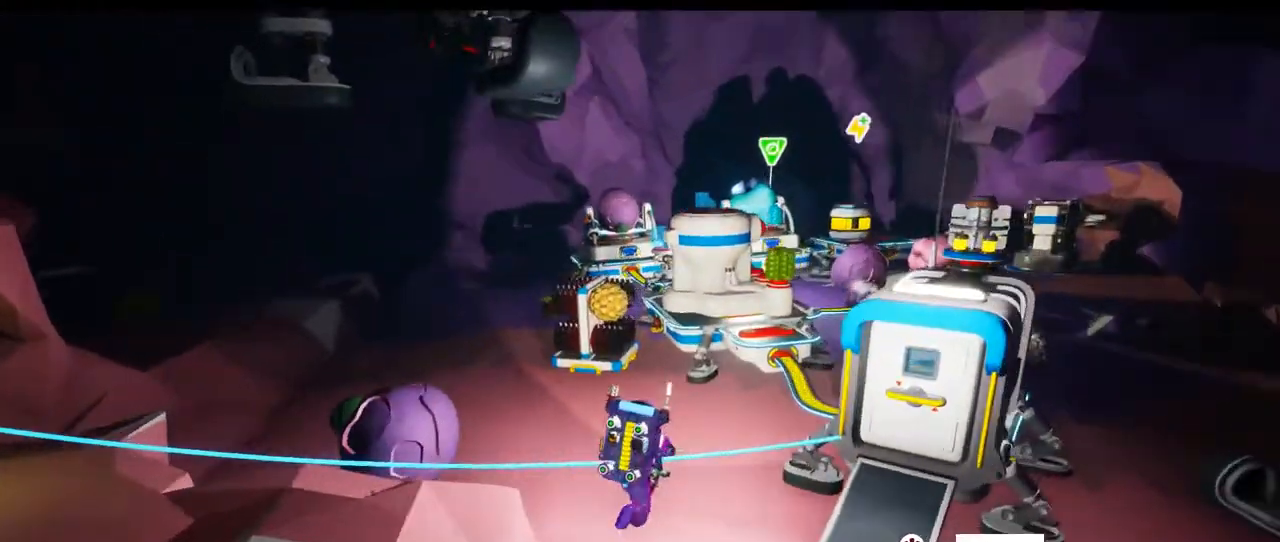
{"buttons": [], "left_stick": "up", "right_stick": "center", "events": [[500, "left_stick", "up"]]}
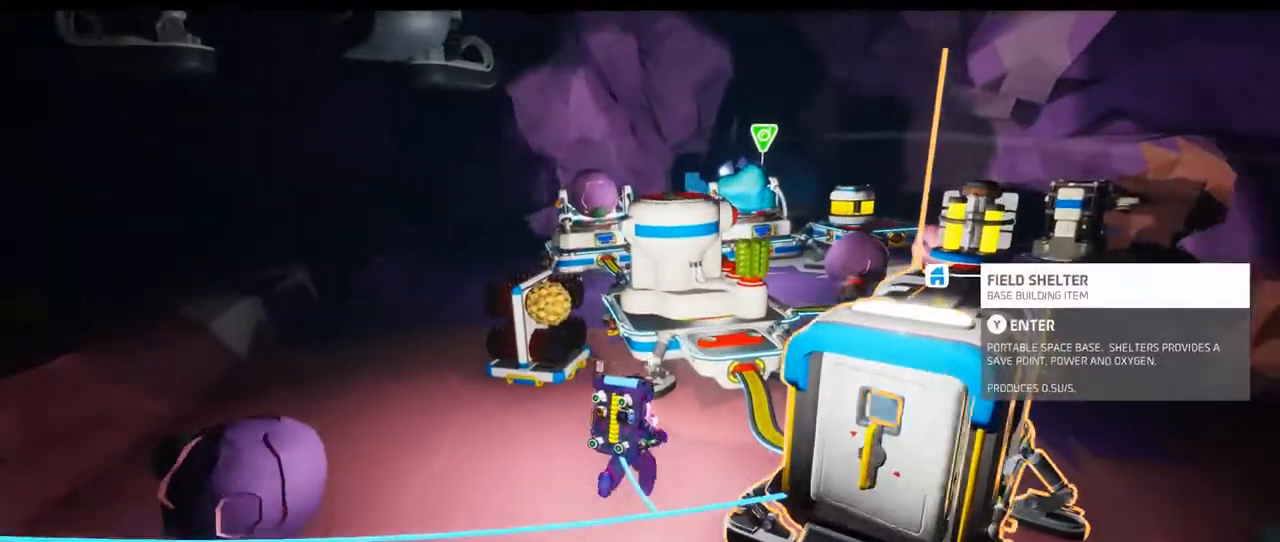
{"buttons": [], "left_stick": "up", "right_stick": "center", "events": []}
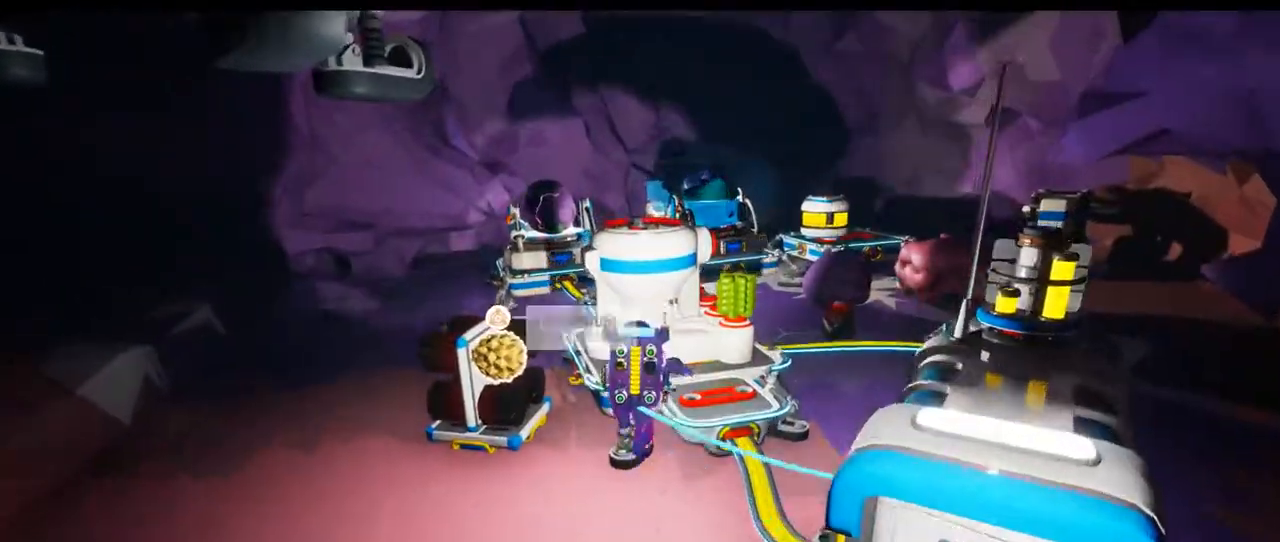
{"buttons": [], "left_stick": "up", "right_stick": "center", "events": [[300, "right_stick", "down-left"], [450, "right_stick", "center"]]}